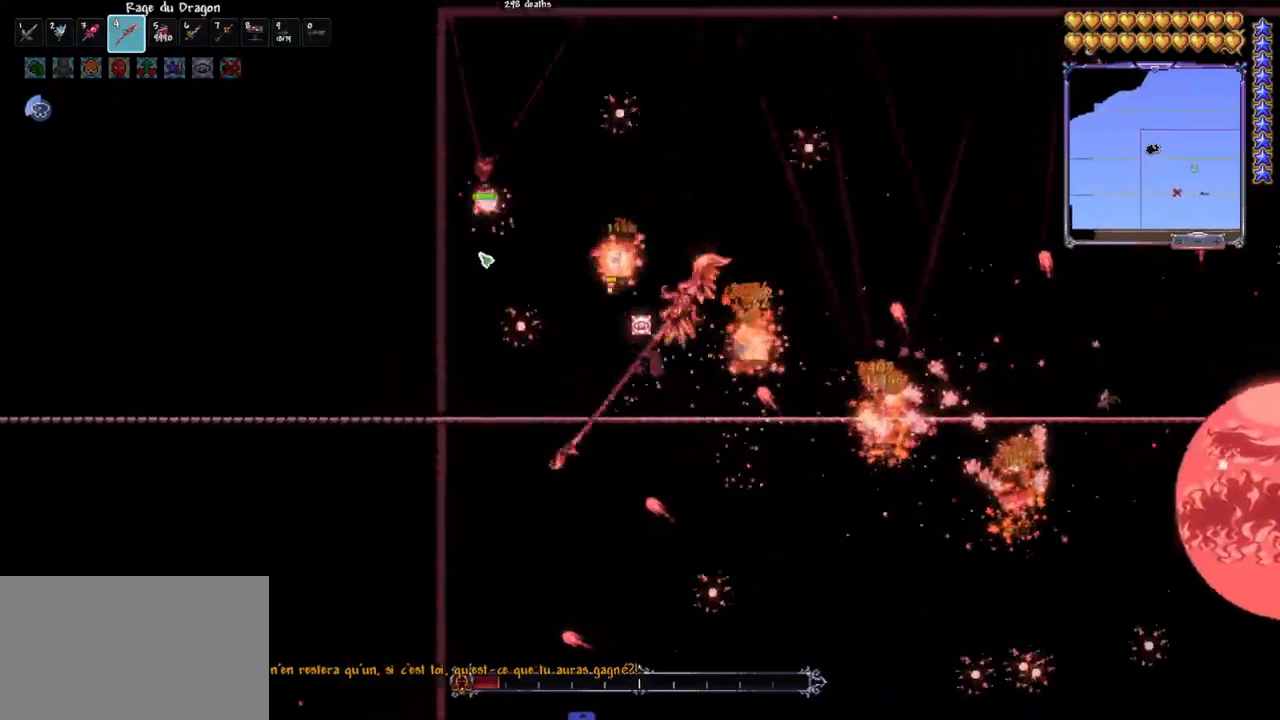
Gameplay with keyboard and mouse; each line is a JSON object with the keys and mouse buttons held at the frame after it. "events" lists presses ("down") and releases ("up") of "1", "2", "3", "4", "5", "a", "alt", "c", "caps_lock", "ctrl", "d", "e", "f", "g", "q", "r", "s", "shift", "space", "t", "tab", "v", "w", "x", "z", "mouse_left", "mouse_wheel" and "mouse_right" between this image and that frame as [ms after this image, input, new state], when the widget could be followed in between. "mouse_left", "mouse_wheel", "mouse_right" = the "left", "wheel", "right" buttons of the "mouse" list. No other keys are recorded. "wheel" means that the mouse wheel is clicked or scrolled. "mouse_move" is the direction in which the mouse moves at that frame (one of eight, or "still"), when it could be read.
{"keys": ["d"], "mouse": ["left"], "mouse_move": "still", "events": [[100, "d", "up"], [300, "space", "up"], [383, "d", "down"]]}
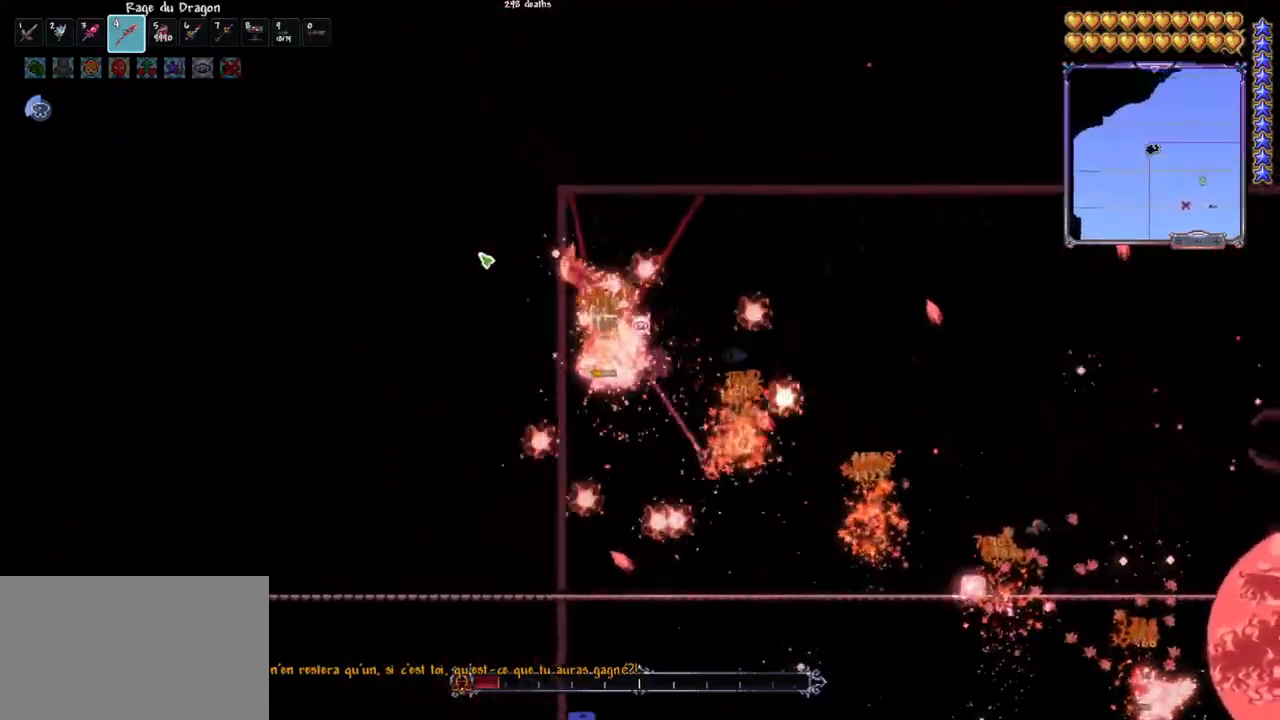
{"keys": ["d"], "mouse": ["left"], "mouse_move": "right", "events": [[117, "d", "up"], [267, "q", "down"], [450, "q", "up"], [500, "d", "down"]]}
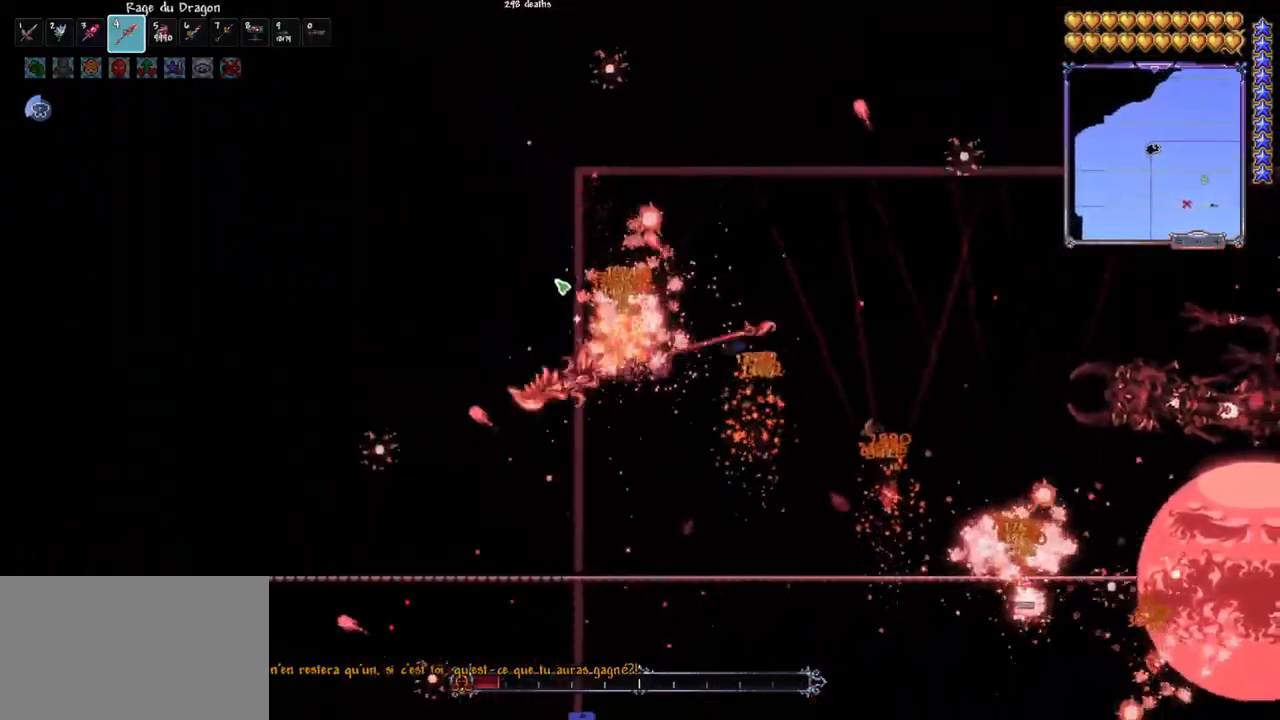
{"keys": ["q"], "mouse": ["left"], "mouse_move": "still", "events": [[83, "d", "up"], [133, "d", "down"], [233, "d", "up"], [317, "q", "down"]]}
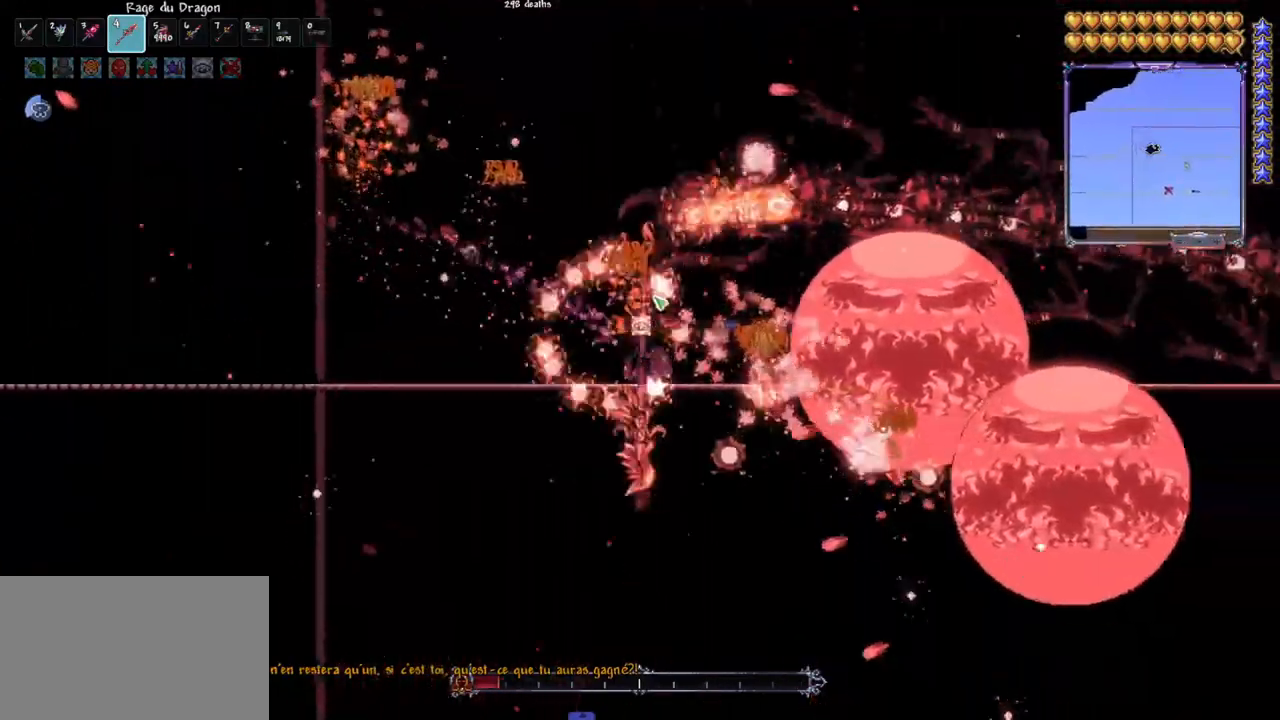
{"keys": ["d"], "mouse": ["left"], "mouse_move": "still", "events": [[150, "d", "down"], [150, "q", "up"], [300, "d", "up"], [350, "d", "down"]]}
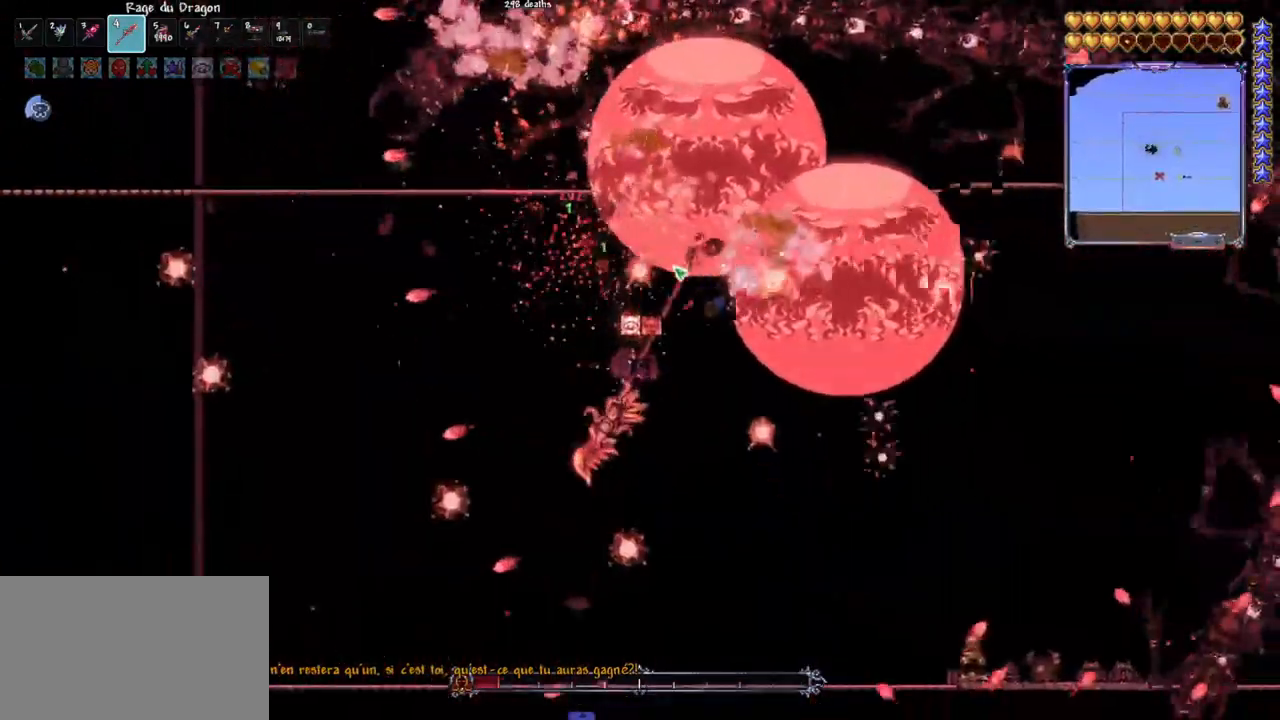
{"keys": [], "mouse": ["left"], "mouse_move": "still", "events": [[33, "d", "up"], [167, "d", "down"], [267, "d", "up"], [300, "d", "down"], [400, "d", "up"]]}
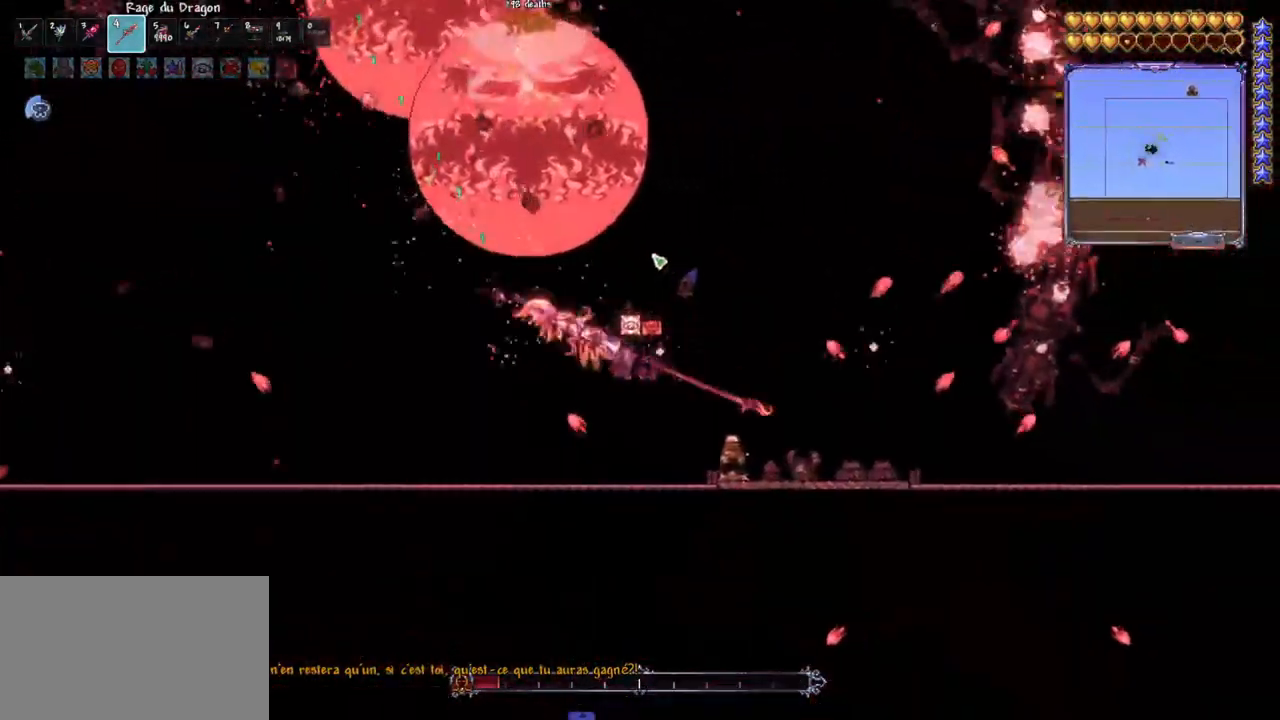
{"keys": ["d", "space"], "mouse": ["left"], "mouse_move": "still", "events": [[183, "d", "down"], [233, "d", "up"], [283, "d", "down"], [317, "space", "down"]]}
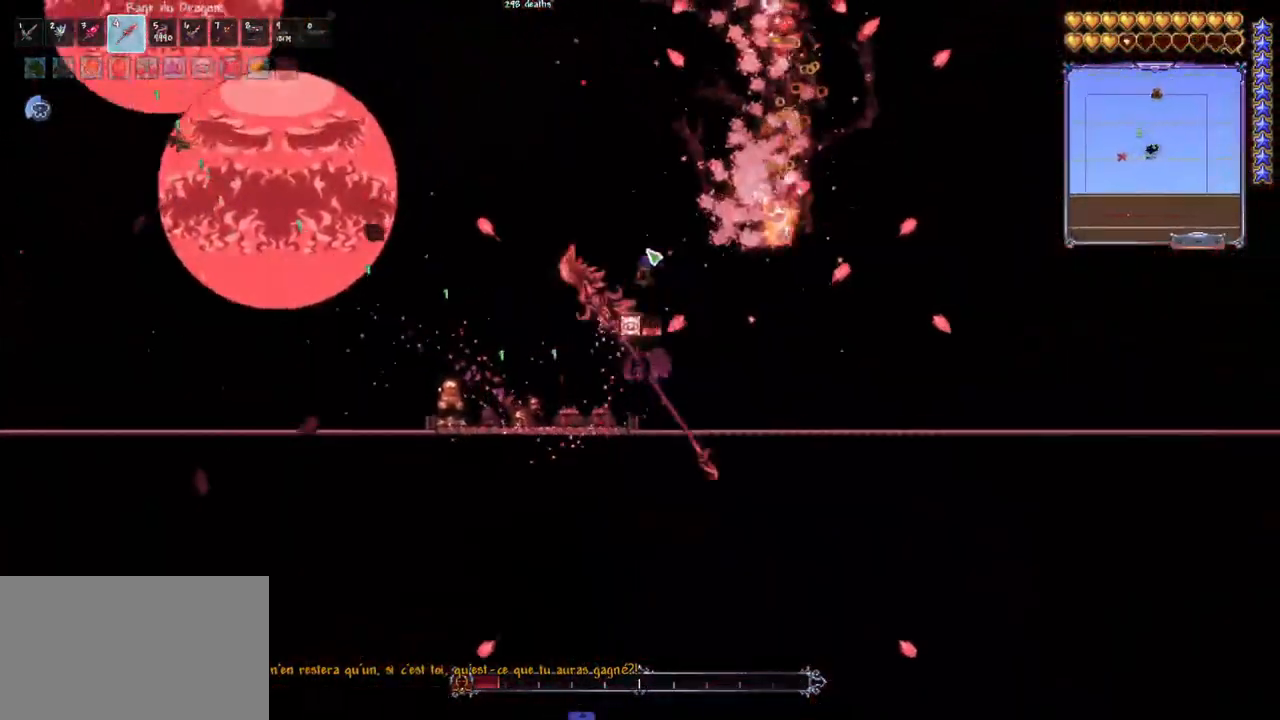
{"keys": ["q", "space"], "mouse": ["left"], "events": [[17, "d", "up"], [17, "space", "up"], [250, "q", "down"], [250, "space", "down"]]}
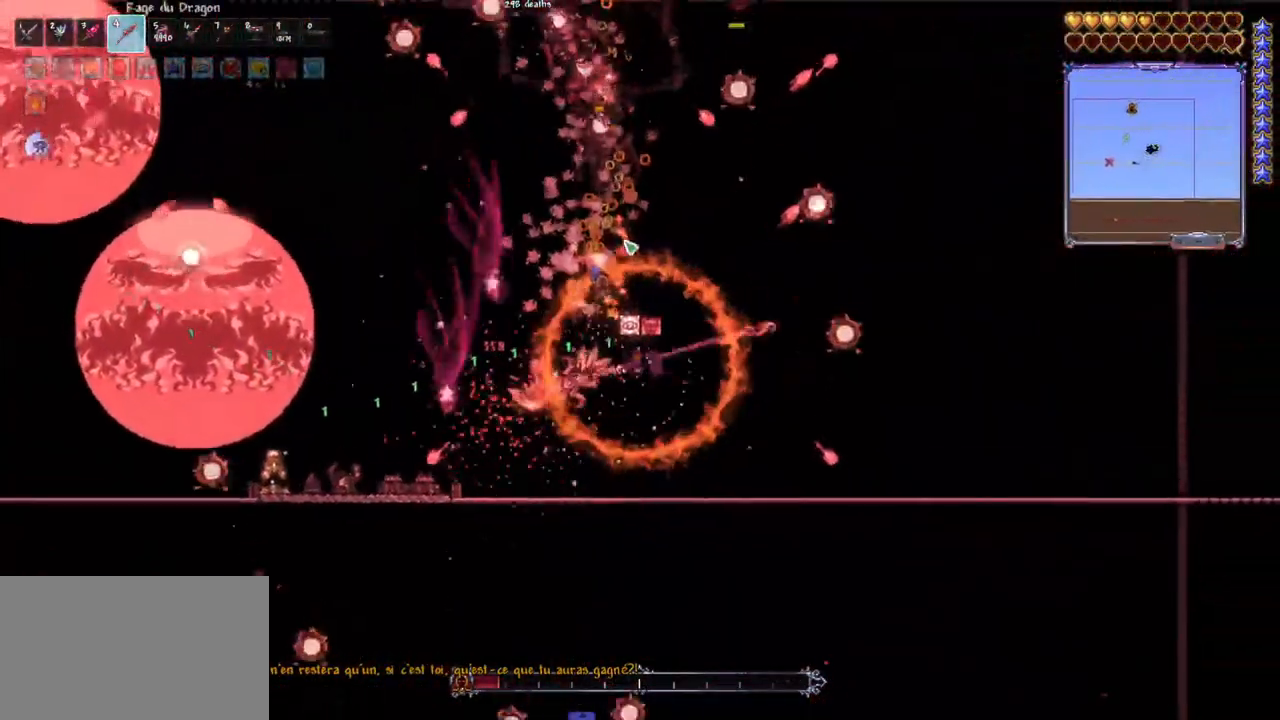
{"keys": ["q", "space"], "mouse": ["left"], "mouse_move": "still", "events": [[33, "d", "down"], [33, "q", "up"], [350, "d", "up"], [400, "q", "down"], [400, "space", "up"], [500, "space", "down"]]}
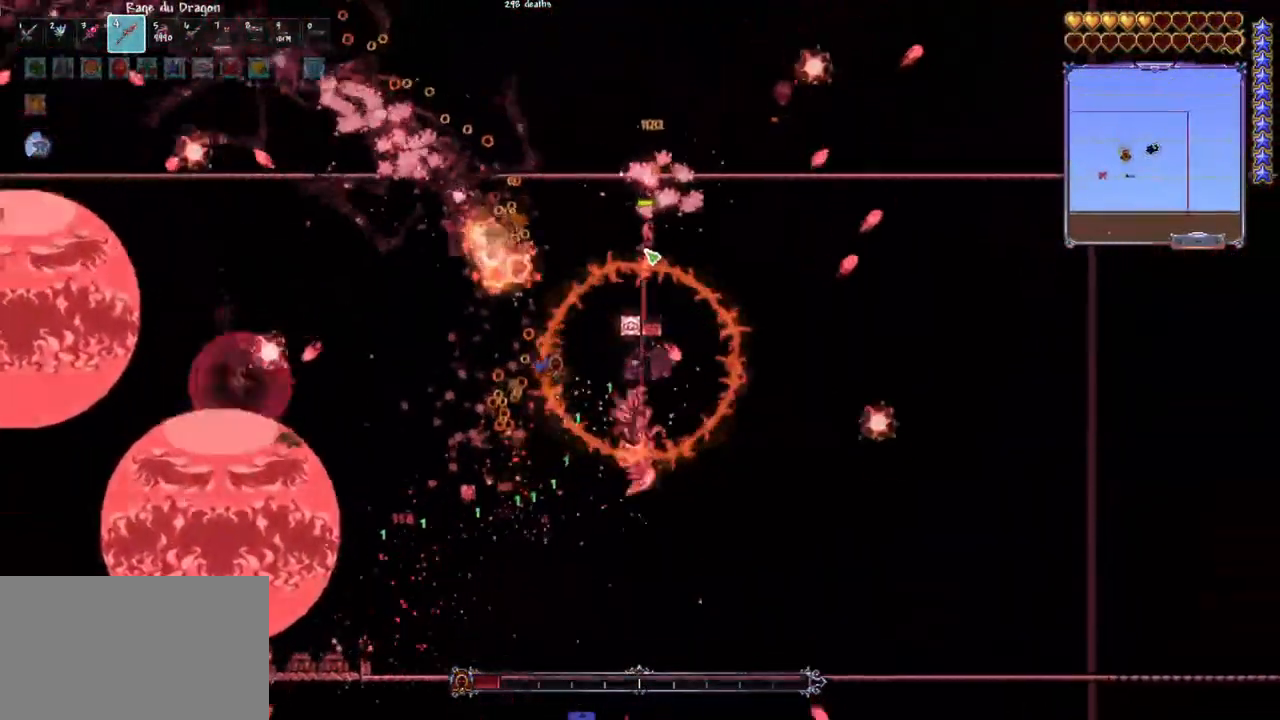
{"keys": ["d"], "mouse": ["left"], "mouse_move": "still", "events": [[83, "q", "up"], [83, "space", "up"], [183, "e", "down"], [233, "e", "up"], [417, "d", "down"]]}
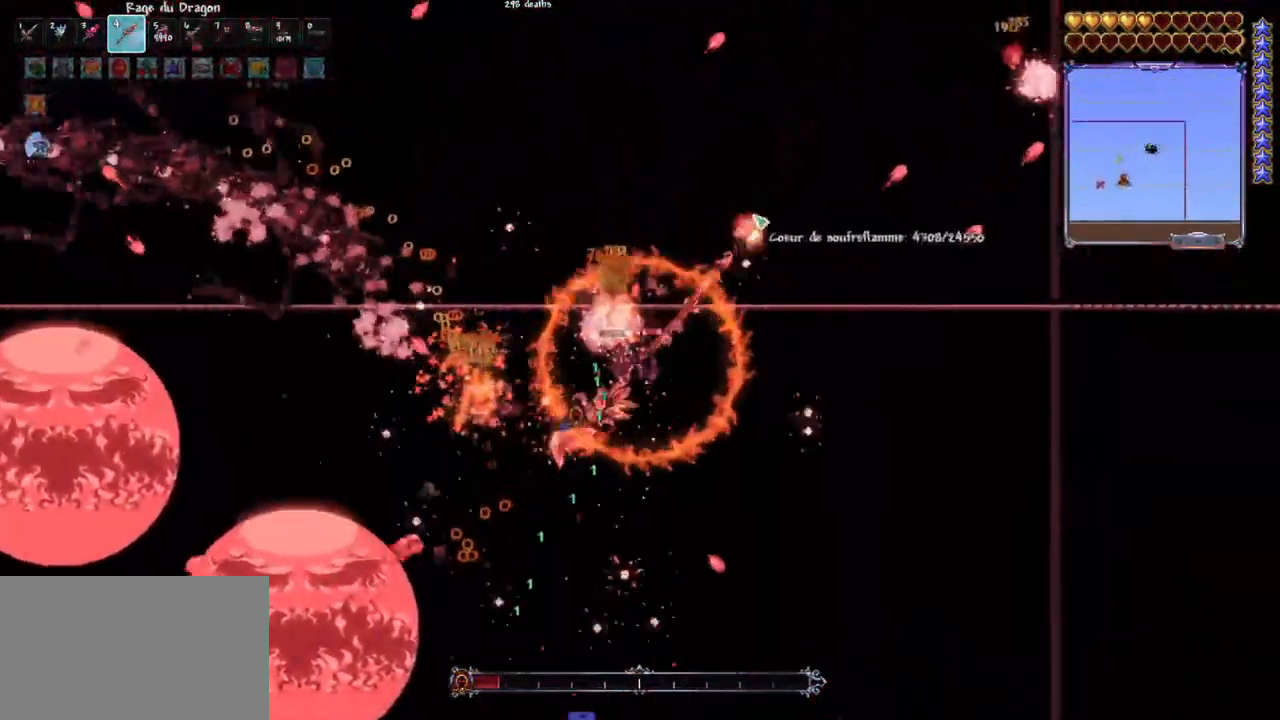
{"keys": [], "mouse": ["left"], "mouse_move": "left", "events": [[17, "space", "down"], [100, "d", "up"], [100, "space", "up"]]}
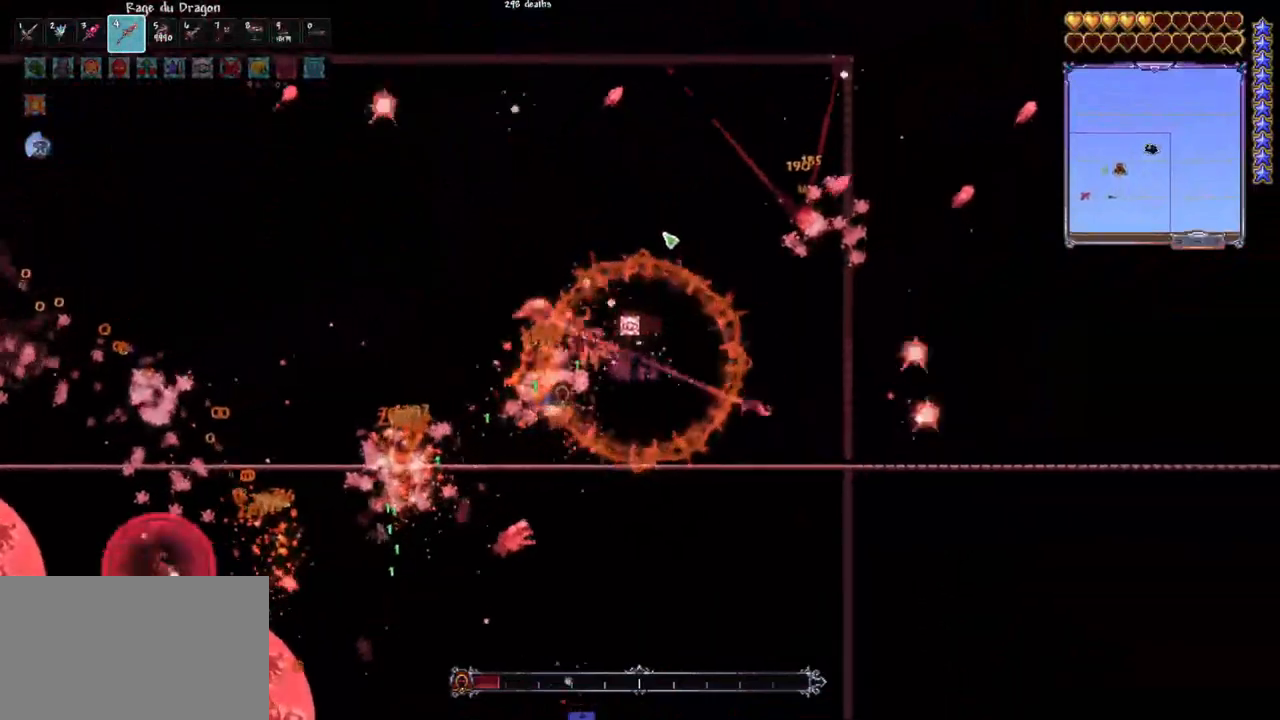
{"keys": ["q"], "mouse": ["left"], "mouse_move": "left", "events": [[83, "d", "down"], [83, "space", "down"], [217, "space", "up"], [267, "d", "up"], [400, "q", "down"]]}
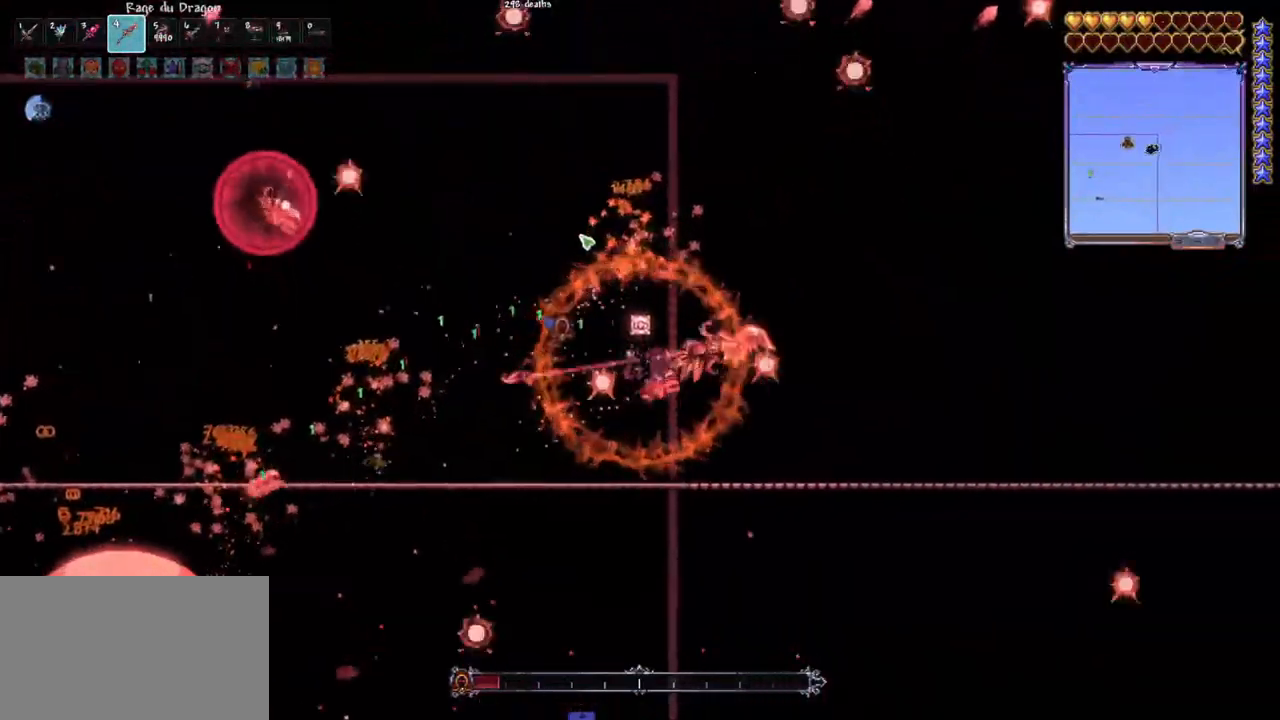
{"keys": [], "mouse": ["wheel"], "mouse_move": "down-left", "events": [[133, "mouse_left", "up"], [133, "q", "up"], [283, "d", "down"], [367, "d", "up"], [467, "mouse_wheel", "down"]]}
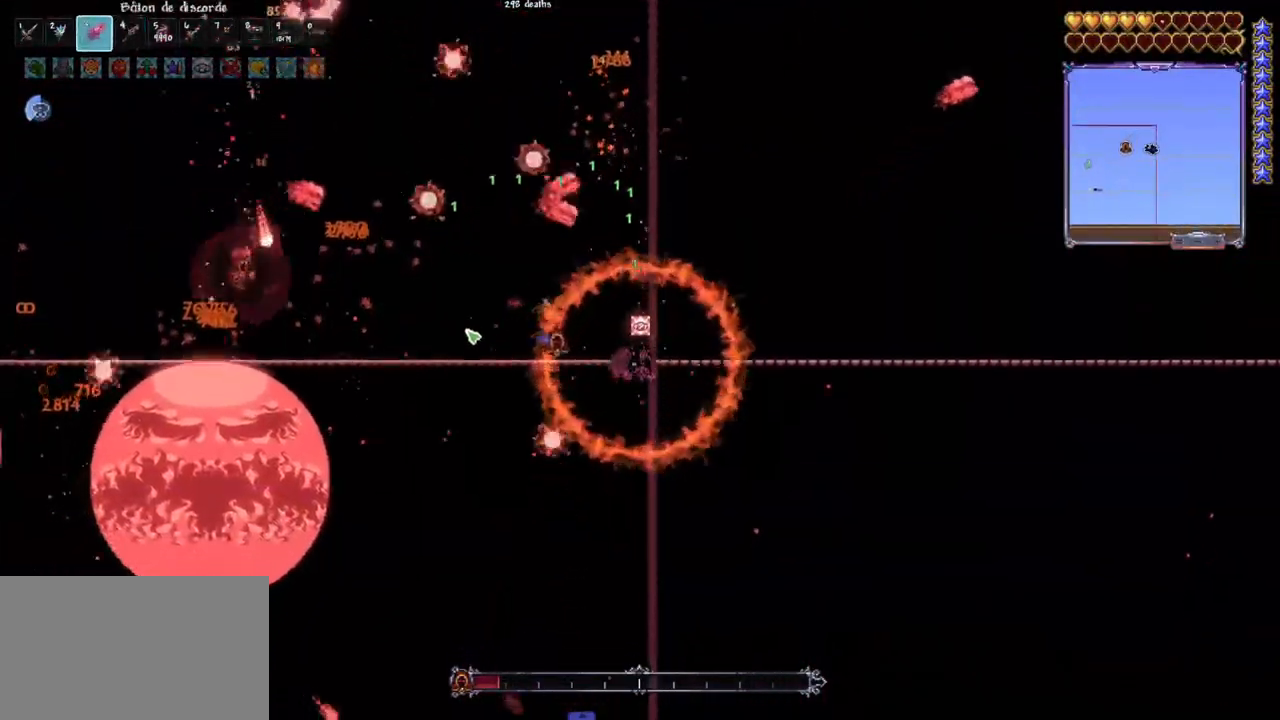
{"keys": [], "mouse": ["left"], "mouse_move": "down", "events": [[17, "mouse_wheel", "up"], [100, "q", "down"], [250, "q", "up"], [333, "mouse_left", "down"]]}
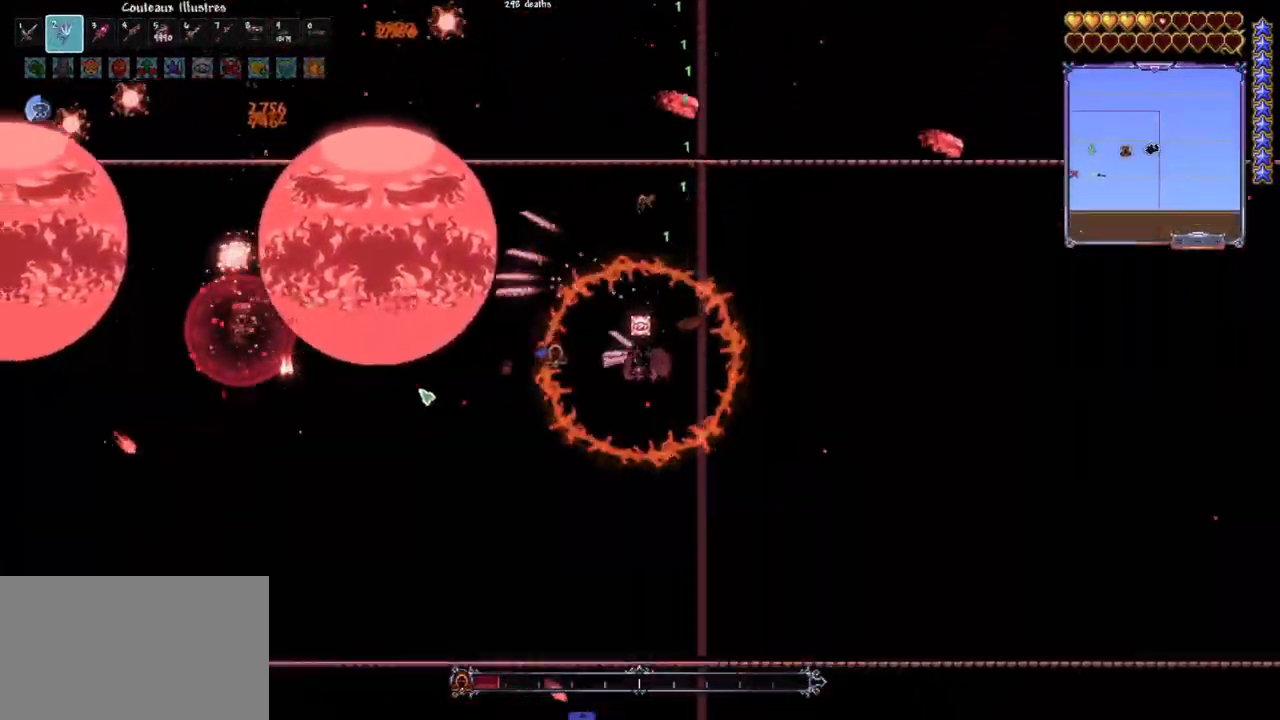
{"keys": ["space"], "mouse": ["left"], "mouse_move": "still", "events": [[83, "q", "down"], [167, "q", "up"], [400, "q", "down"], [400, "space", "down"], [500, "q", "up"]]}
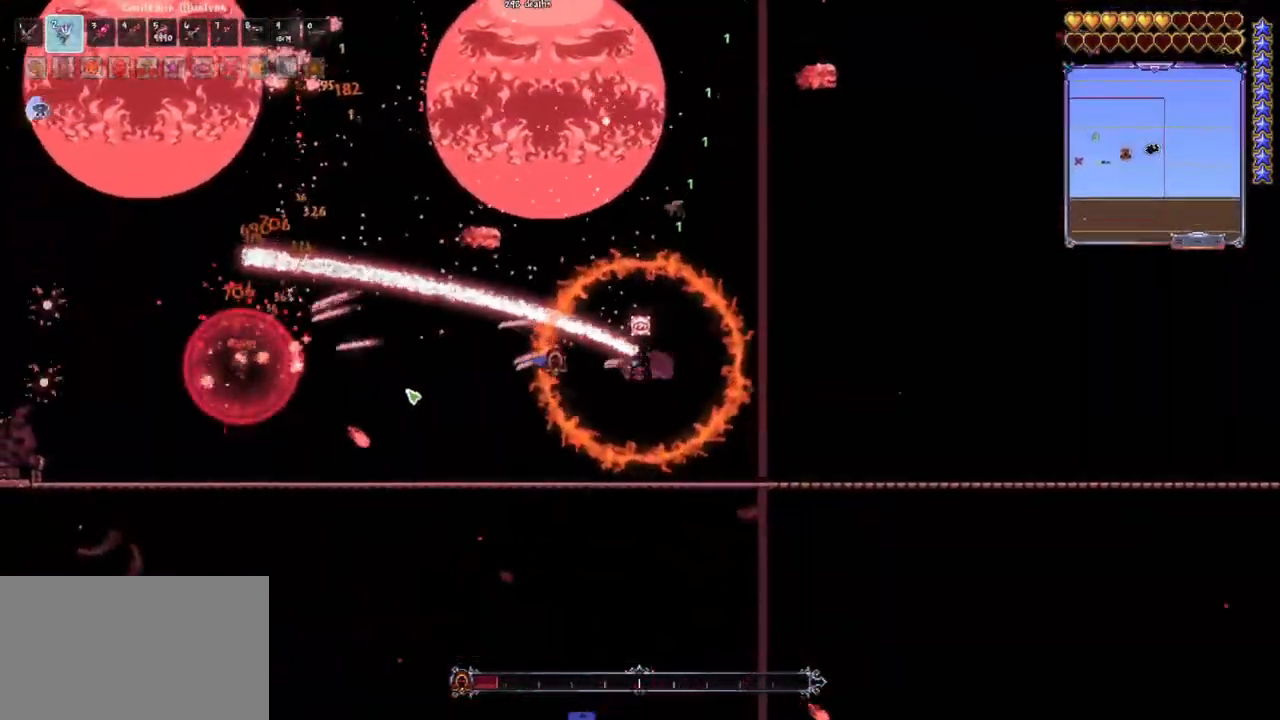
{"keys": ["q"], "mouse": ["left"], "mouse_move": "still", "events": [[50, "space", "up"], [283, "q", "down"], [367, "q", "up"], [467, "q", "down"]]}
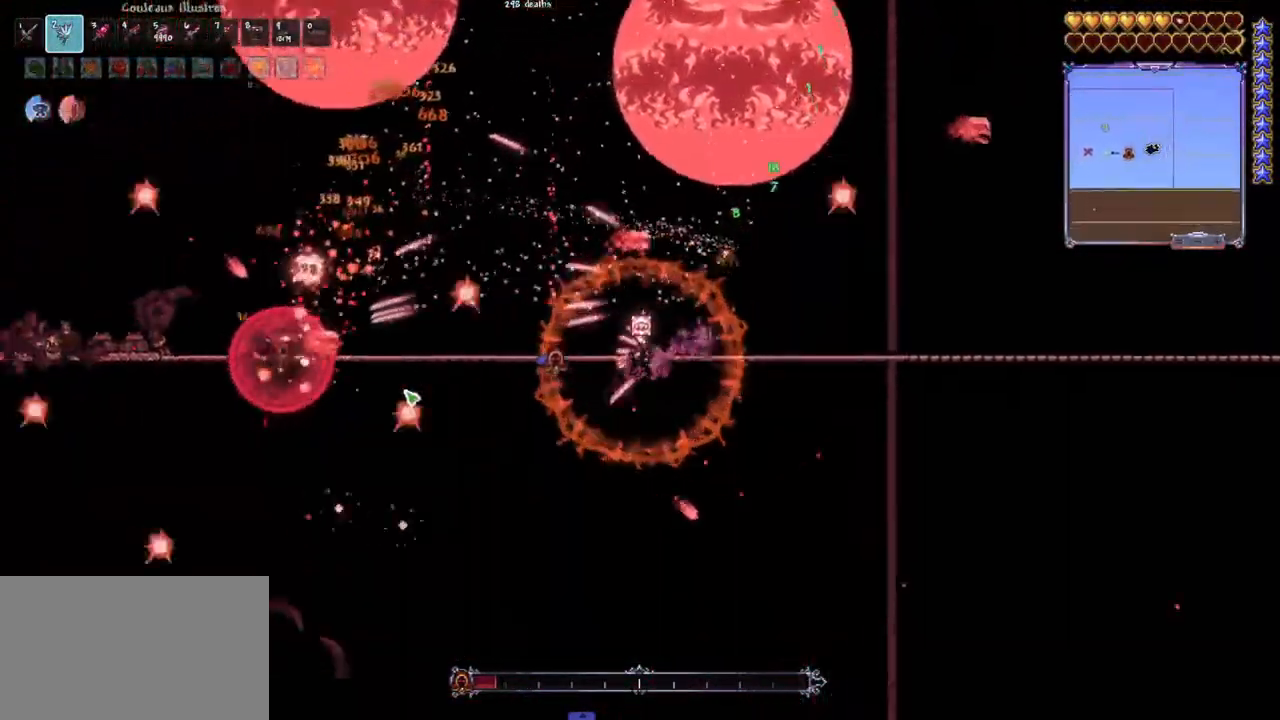
{"keys": ["q"], "mouse": ["left"], "mouse_move": "still", "events": [[17, "q", "up"], [483, "q", "down"]]}
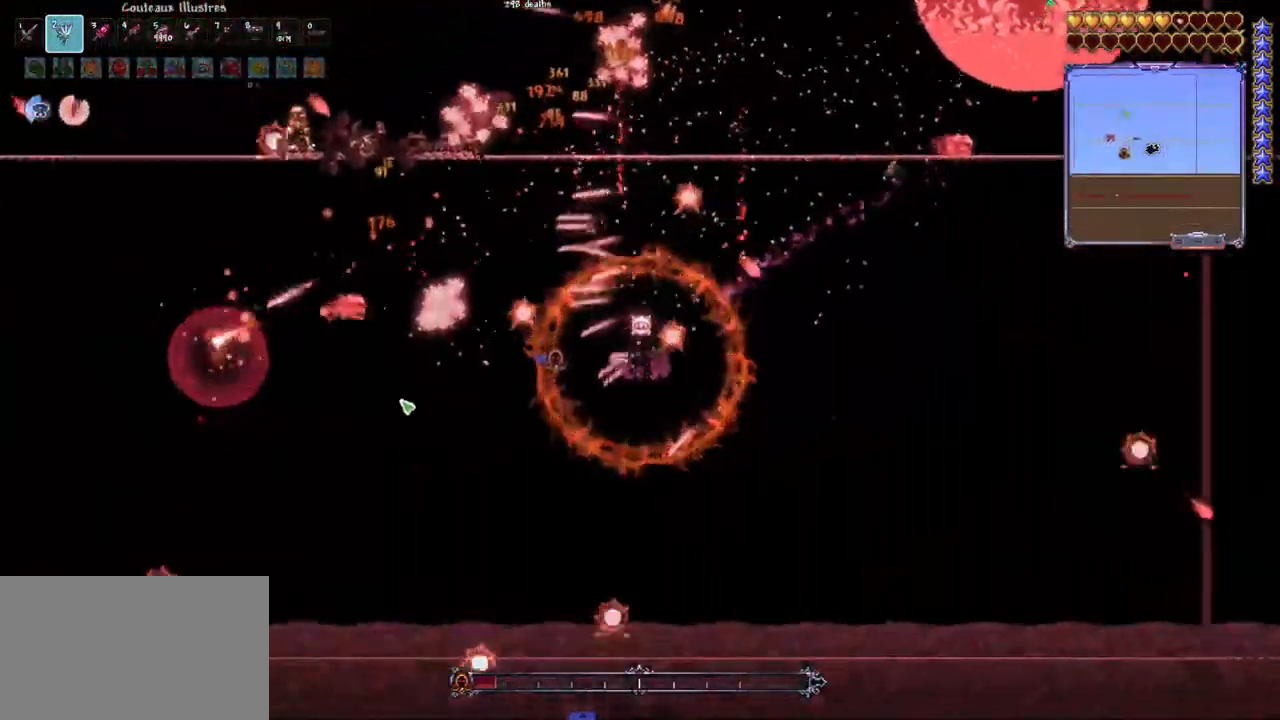
{"keys": [], "mouse": ["left"], "mouse_move": "still", "events": [[83, "q", "up"], [167, "q", "down"], [317, "q", "up"]]}
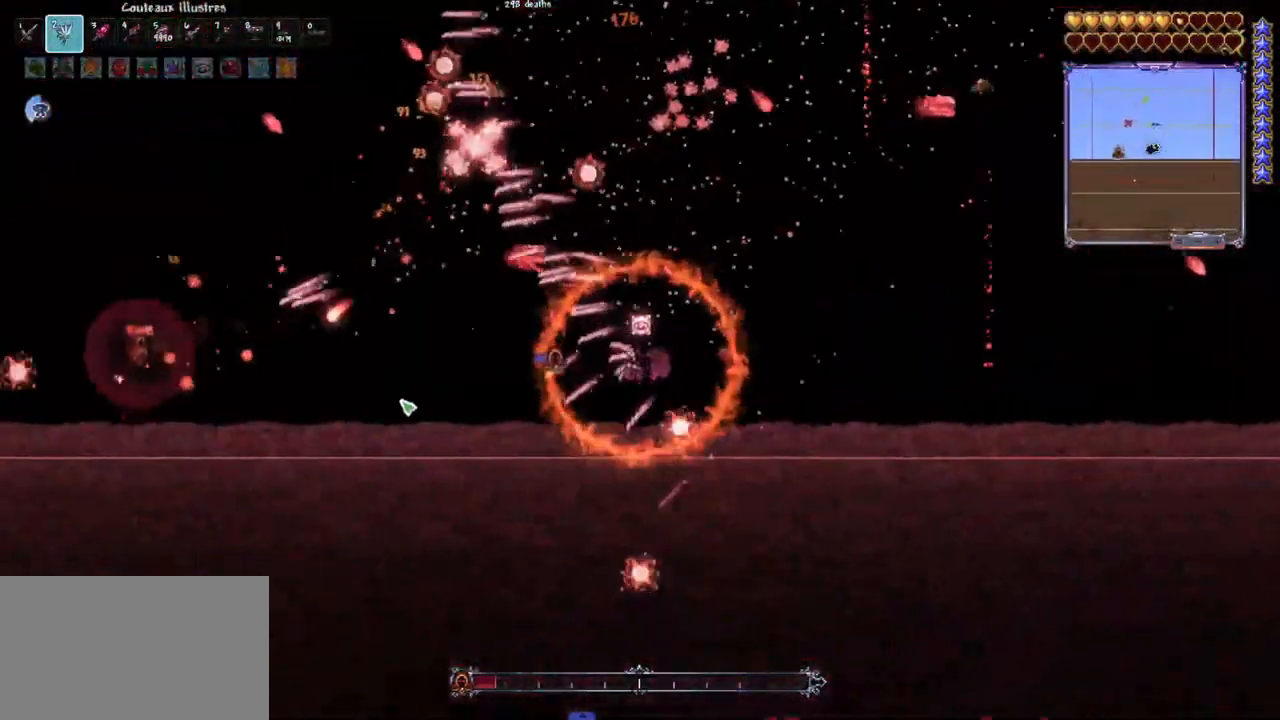
{"keys": [], "mouse": ["left"], "mouse_move": "up-right", "events": []}
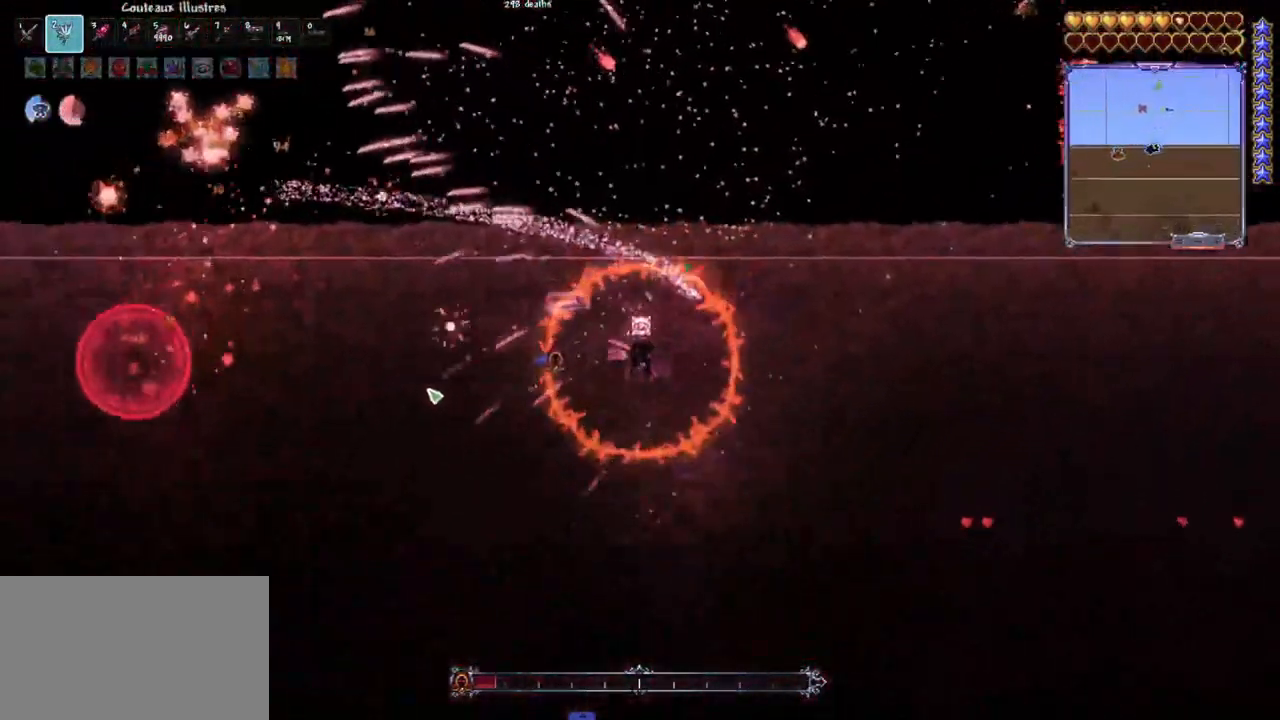
{"keys": [], "mouse": ["left"], "mouse_move": "still", "events": [[250, "d", "down"], [350, "d", "up"], [383, "d", "down"], [483, "d", "up"]]}
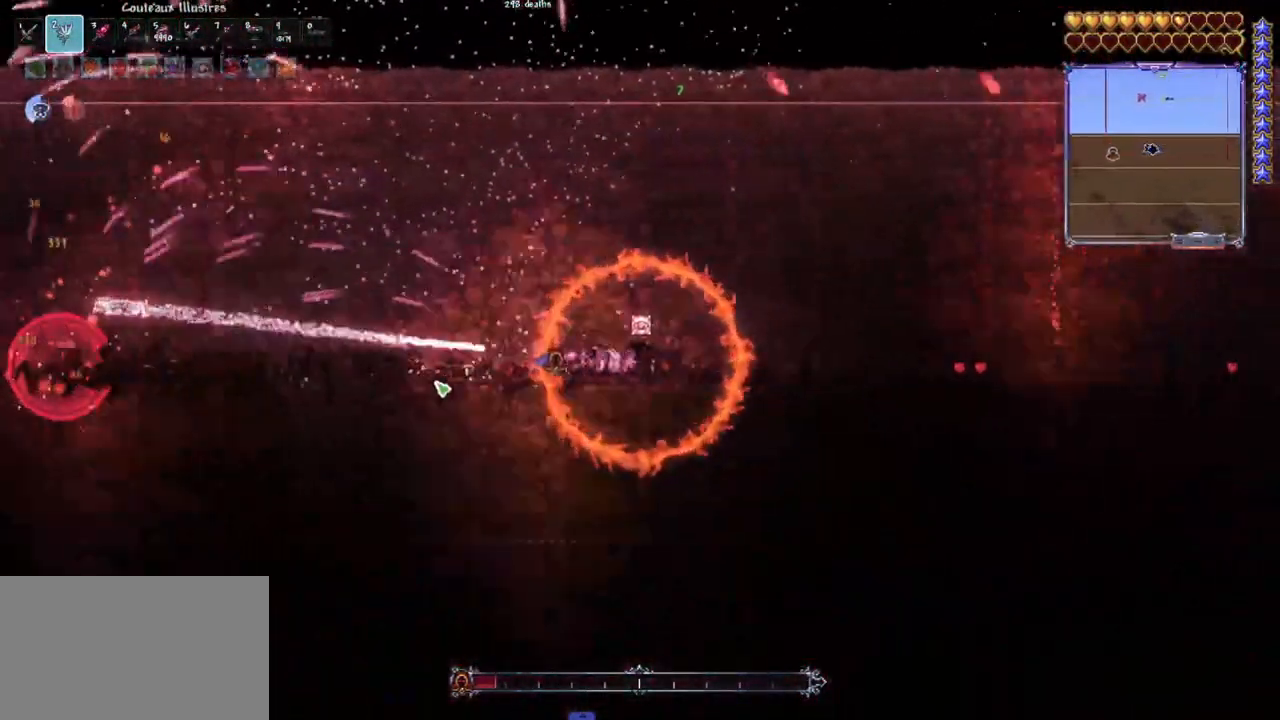
{"keys": ["d", "space"], "mouse": ["left"], "mouse_move": "still", "events": [[317, "space", "down"], [400, "q", "down"], [500, "d", "down"], [500, "q", "up"]]}
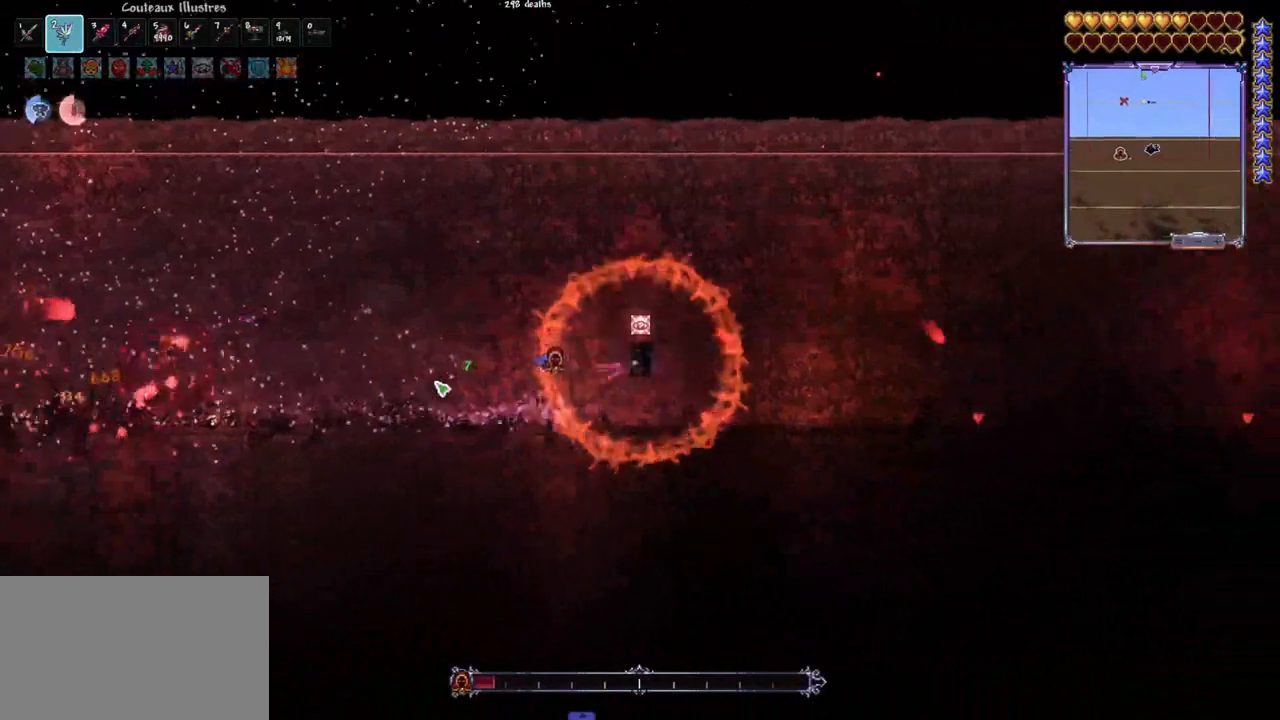
{"keys": [], "mouse": ["left"], "mouse_move": "still", "events": [[133, "d", "up"], [133, "space", "up"], [283, "space", "down"], [467, "space", "up"]]}
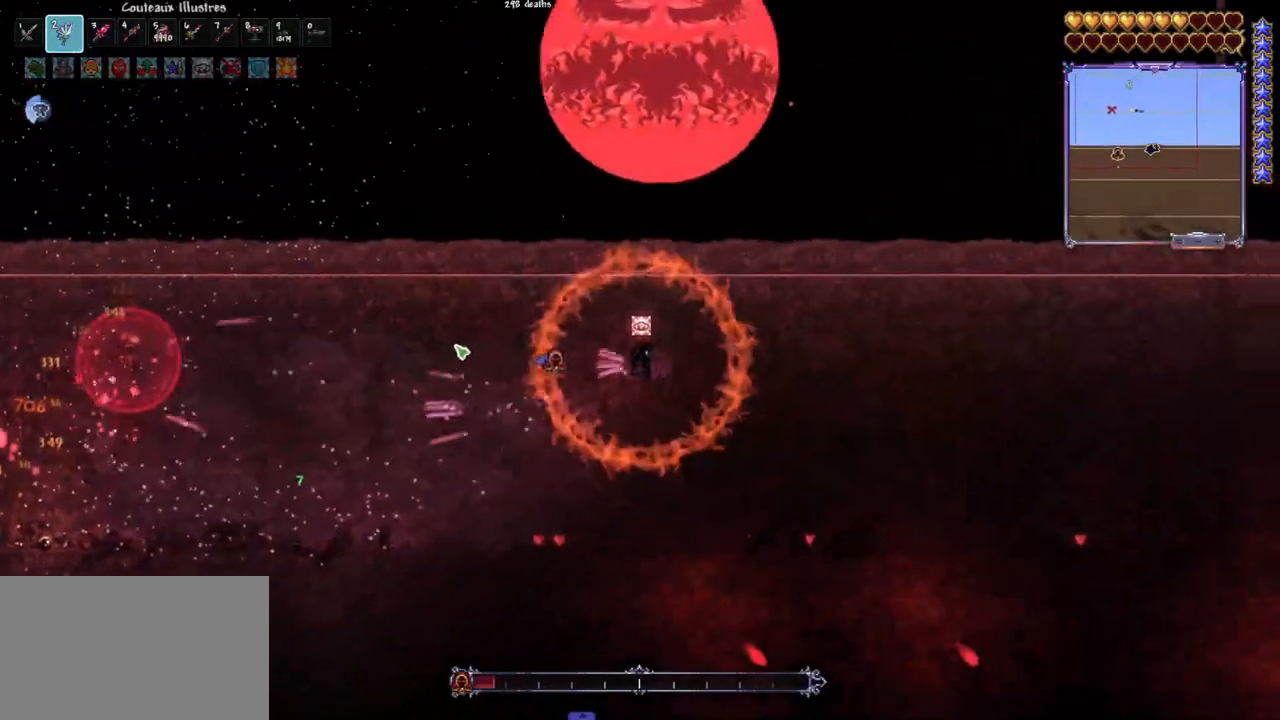
{"keys": [], "mouse": ["left"], "mouse_move": "right", "events": [[100, "d", "down"], [250, "space", "down"], [383, "d", "up"], [383, "space", "up"]]}
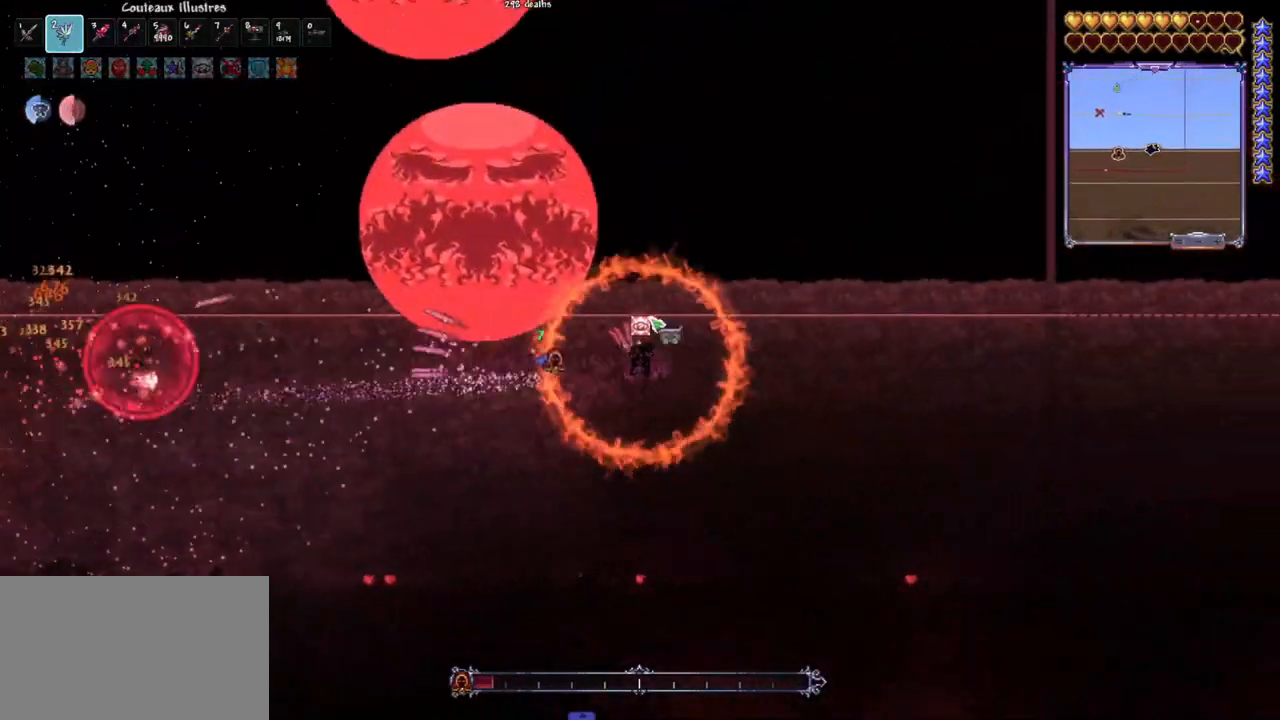
{"keys": ["d"], "mouse": ["left"], "mouse_move": "down-left", "events": [[67, "e", "down"], [167, "e", "up"], [317, "d", "down"], [317, "space", "down"], [500, "space", "up"]]}
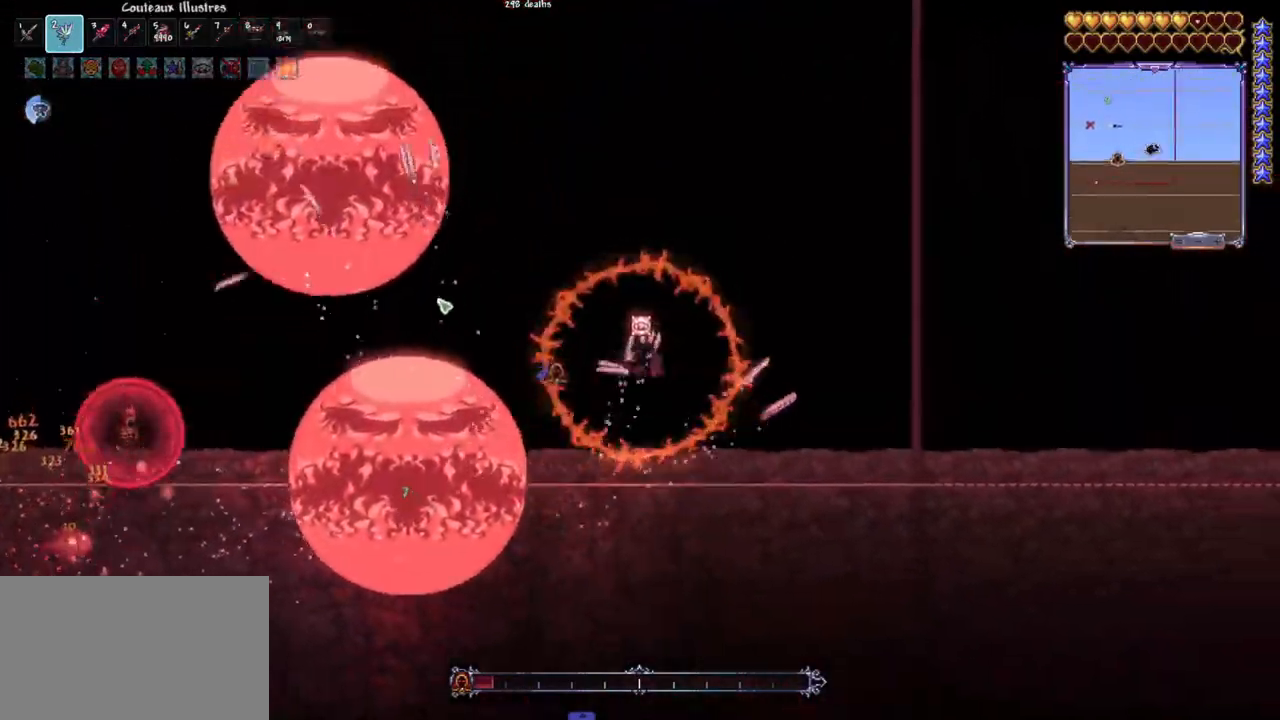
{"keys": [], "mouse": ["left"], "mouse_move": "up-right", "events": [[50, "d", "up"], [183, "q", "down"], [183, "space", "down"], [283, "space", "up"], [333, "q", "up"]]}
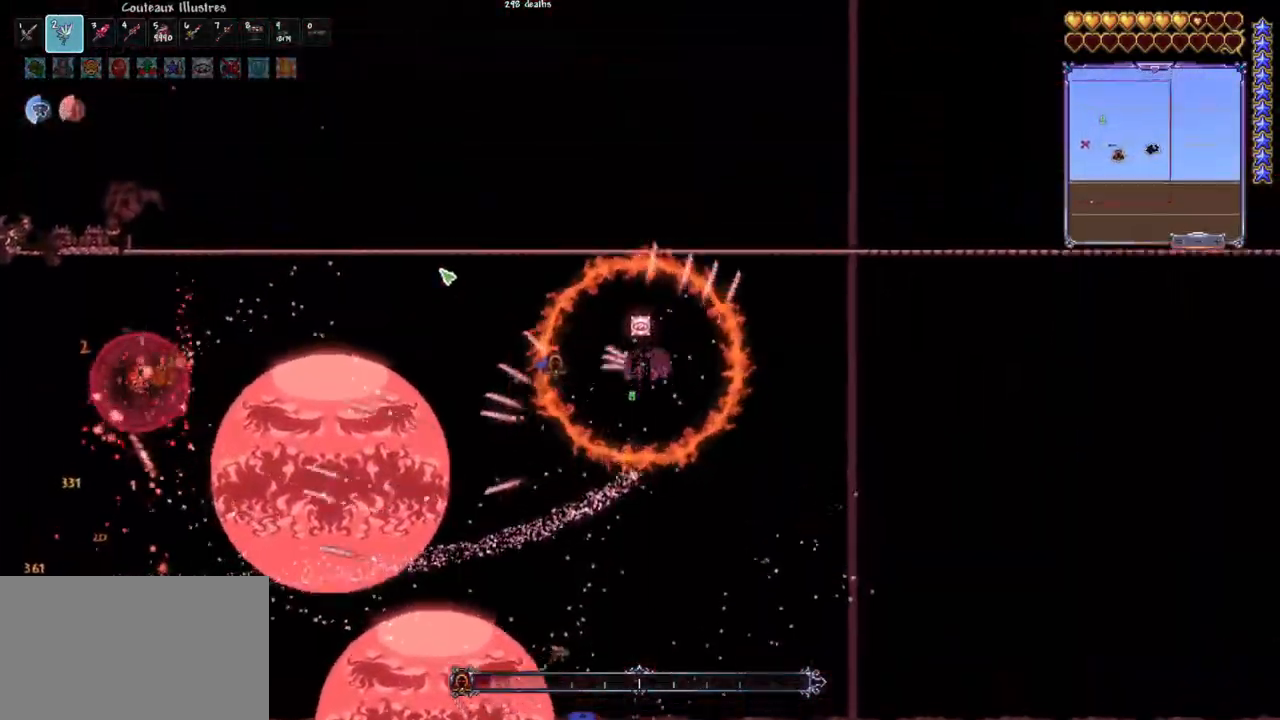
{"keys": ["q", "space"], "mouse": ["left"], "mouse_move": "down-left", "events": [[50, "space", "down"], [100, "space", "up"], [150, "e", "down"], [250, "e", "up"], [333, "space", "down"], [383, "q", "down"]]}
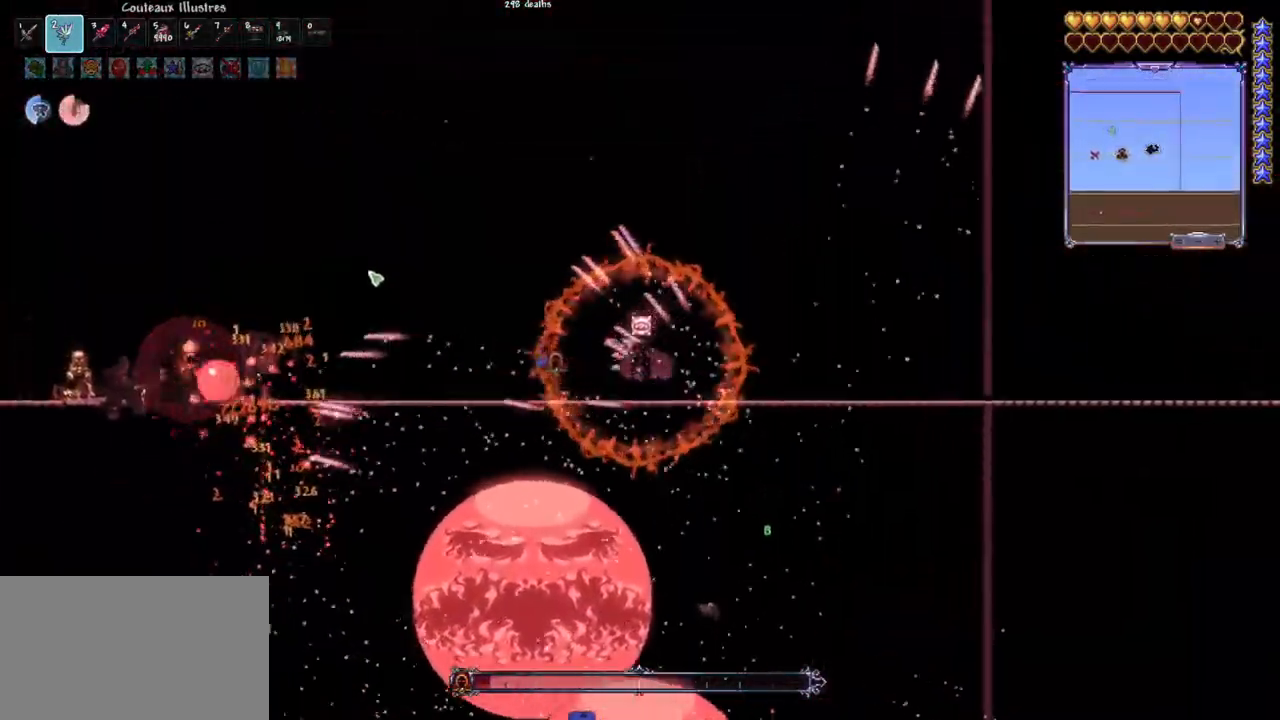
{"keys": ["q", "space"], "mouse": ["left"], "mouse_move": "still", "events": [[267, "space", "up"], [400, "space", "down"]]}
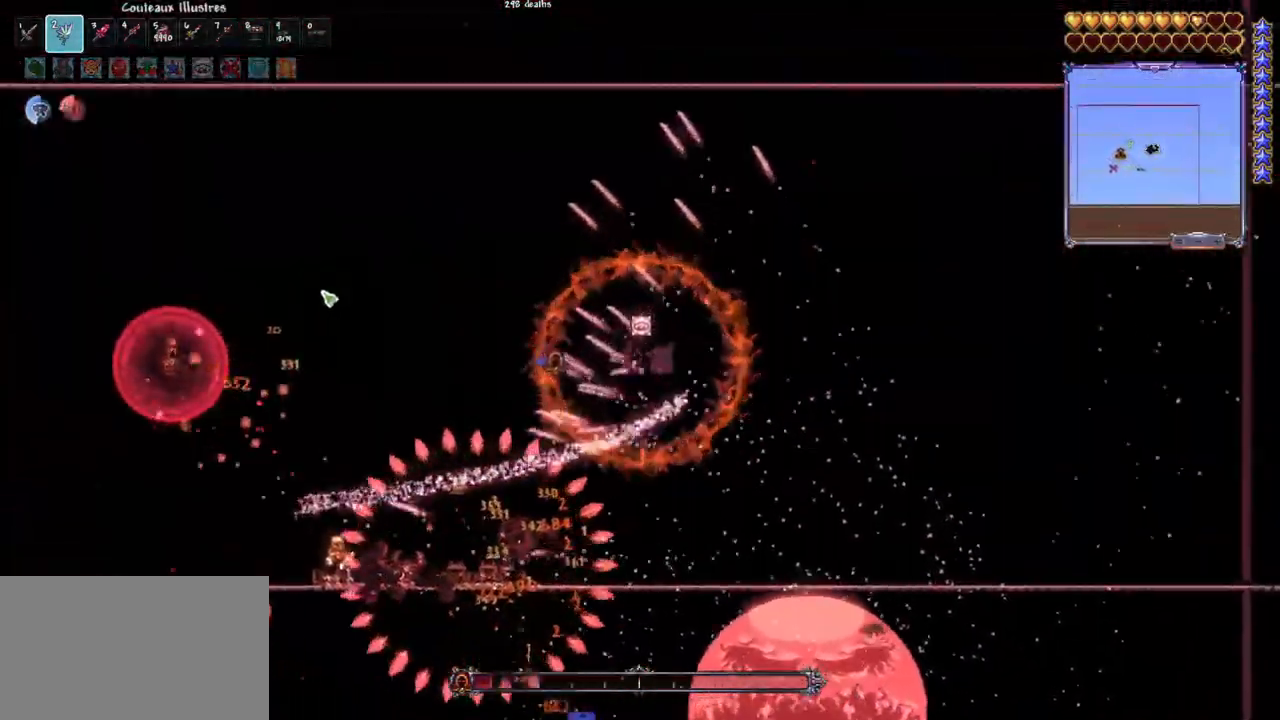
{"keys": ["space"], "mouse": ["left"], "mouse_move": "still", "events": [[183, "q", "up"]]}
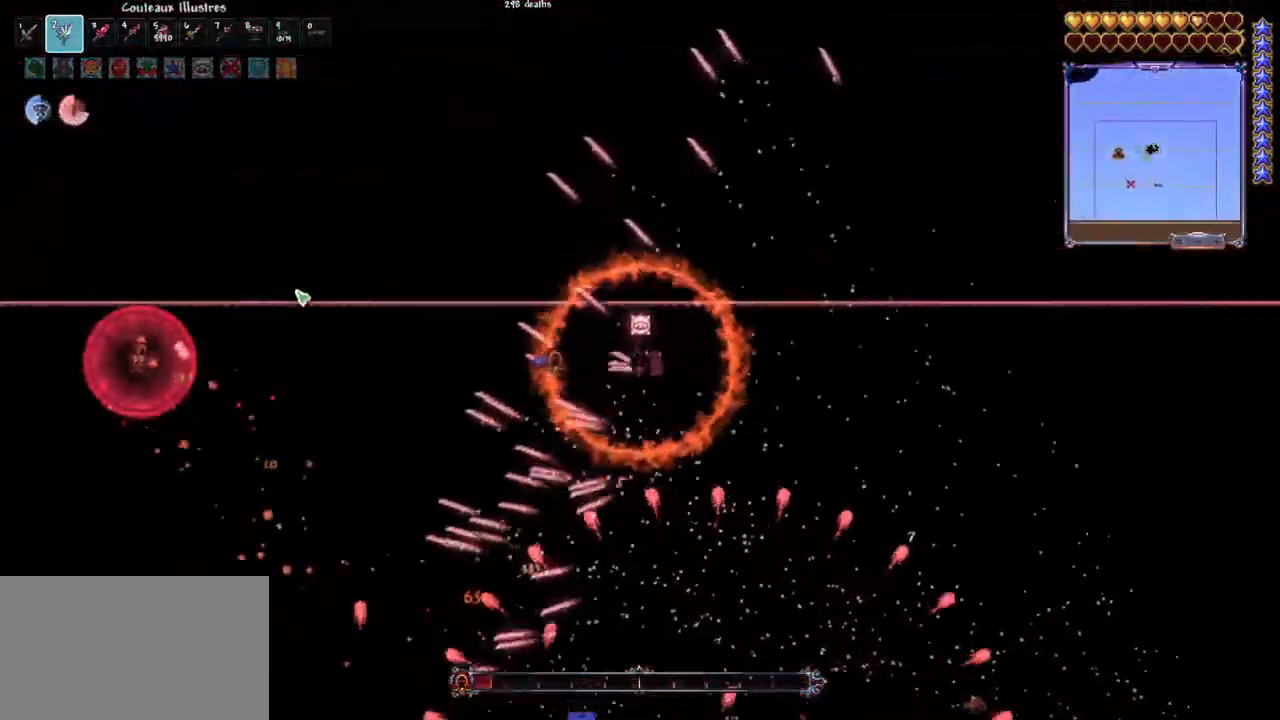
{"keys": ["q"], "mouse": ["left"], "mouse_move": "still", "events": [[67, "q", "down"], [67, "space", "up"]]}
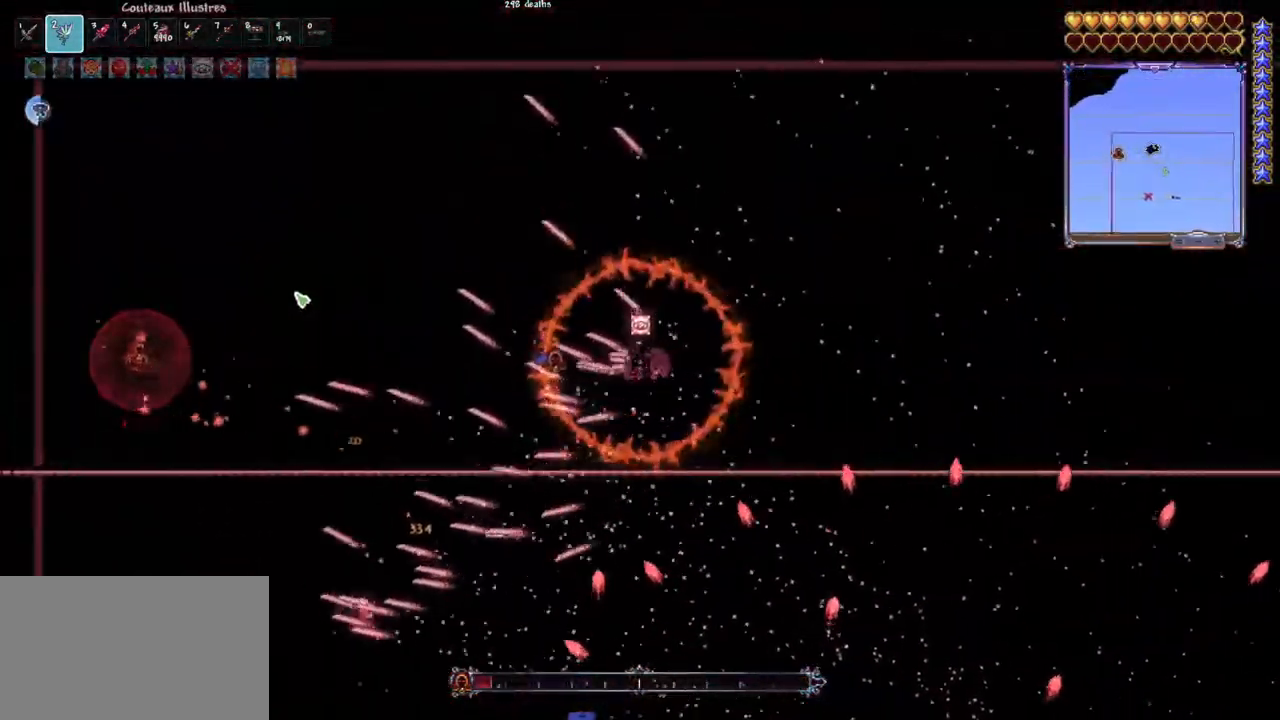
{"keys": ["d"], "mouse": ["left"], "mouse_move": "still", "events": [[67, "q", "up"], [300, "d", "down"]]}
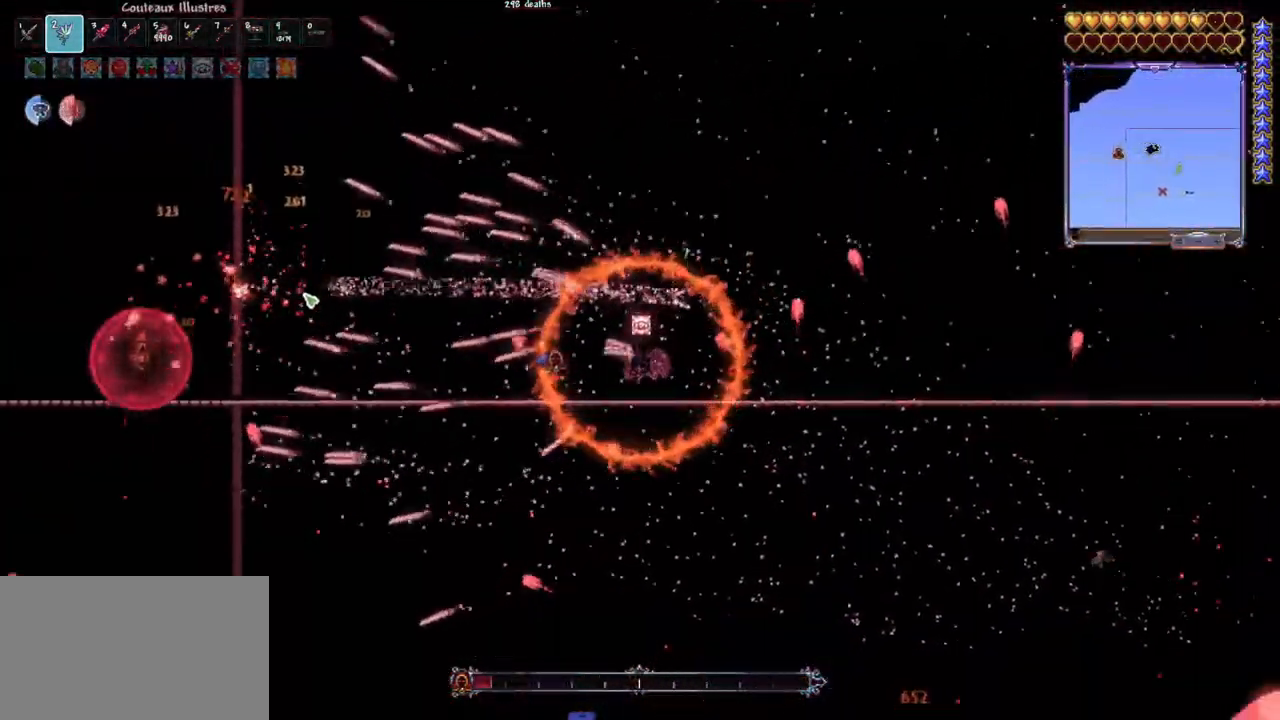
{"keys": [], "mouse": ["left"], "mouse_move": "still", "events": [[50, "d", "up"]]}